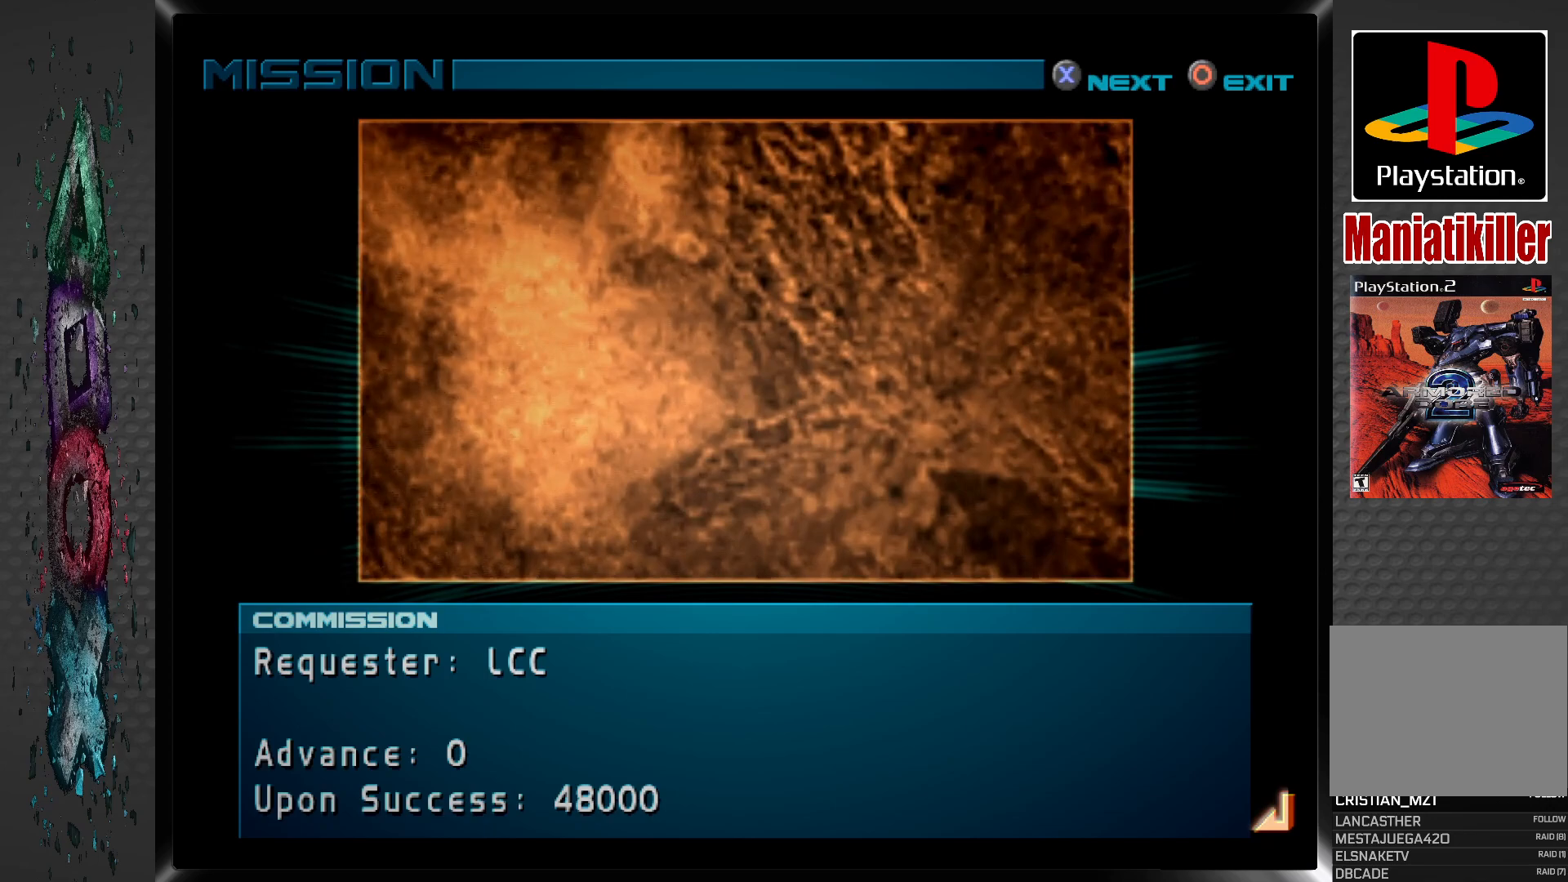
Gameplay with a controller (PlayStation layout); each line is a JSON object with the inputs held at the frame after it. "events" lists button and stick changes between this image and that frame as [ms after this image, input, new state], when the widget could be followed in between.
{"buttons": [], "left_stick": "center", "right_stick": "center", "events": []}
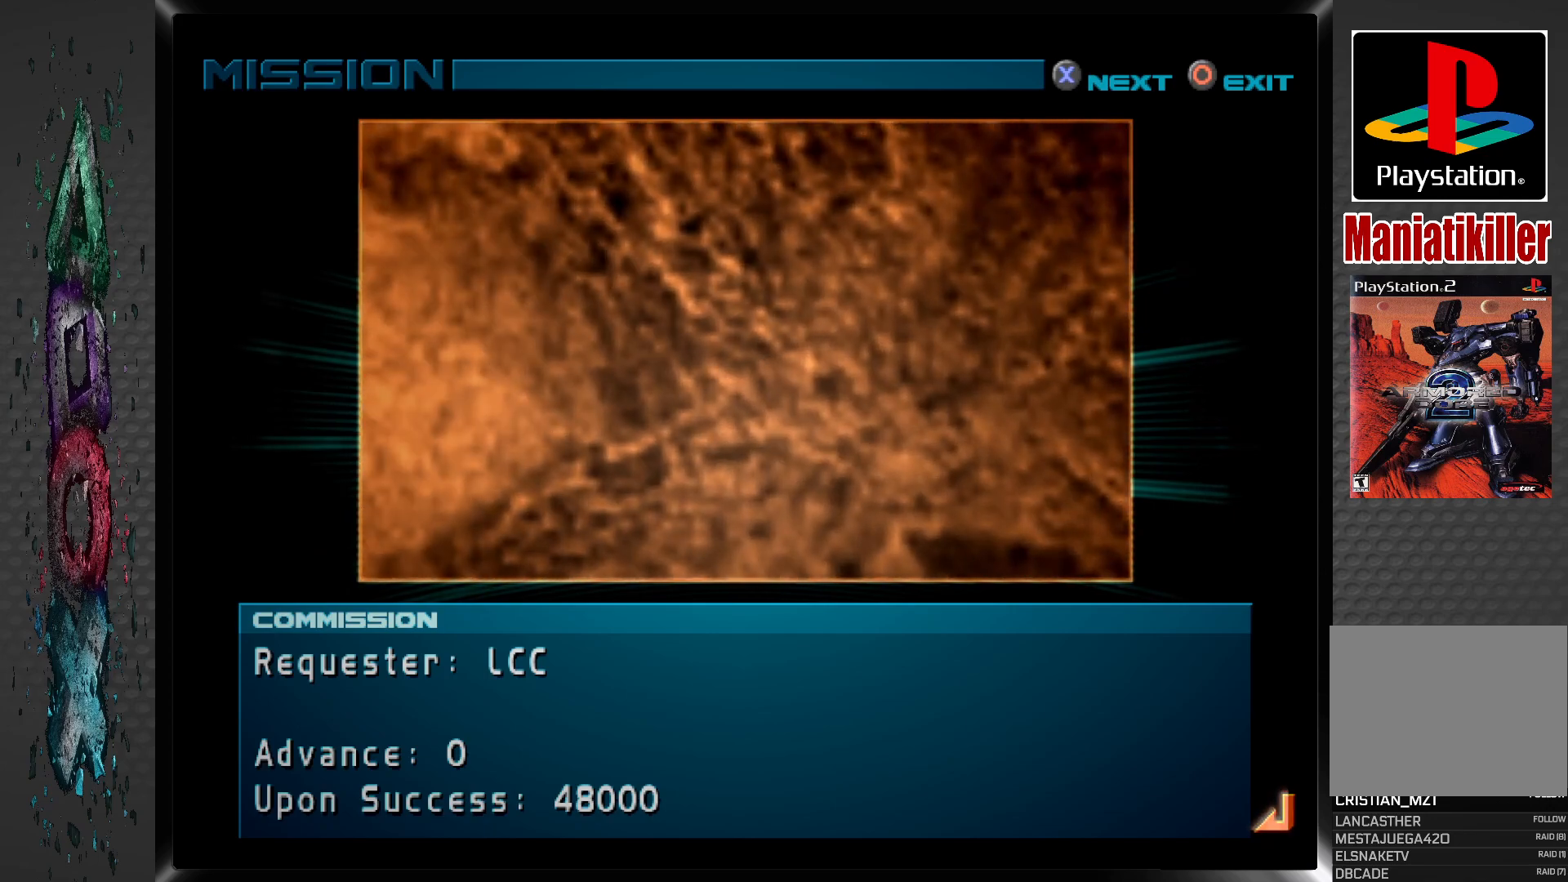
{"buttons": [], "left_stick": "center", "right_stick": "center", "events": [[283, "CROSS", "down"], [433, "CROSS", "up"]]}
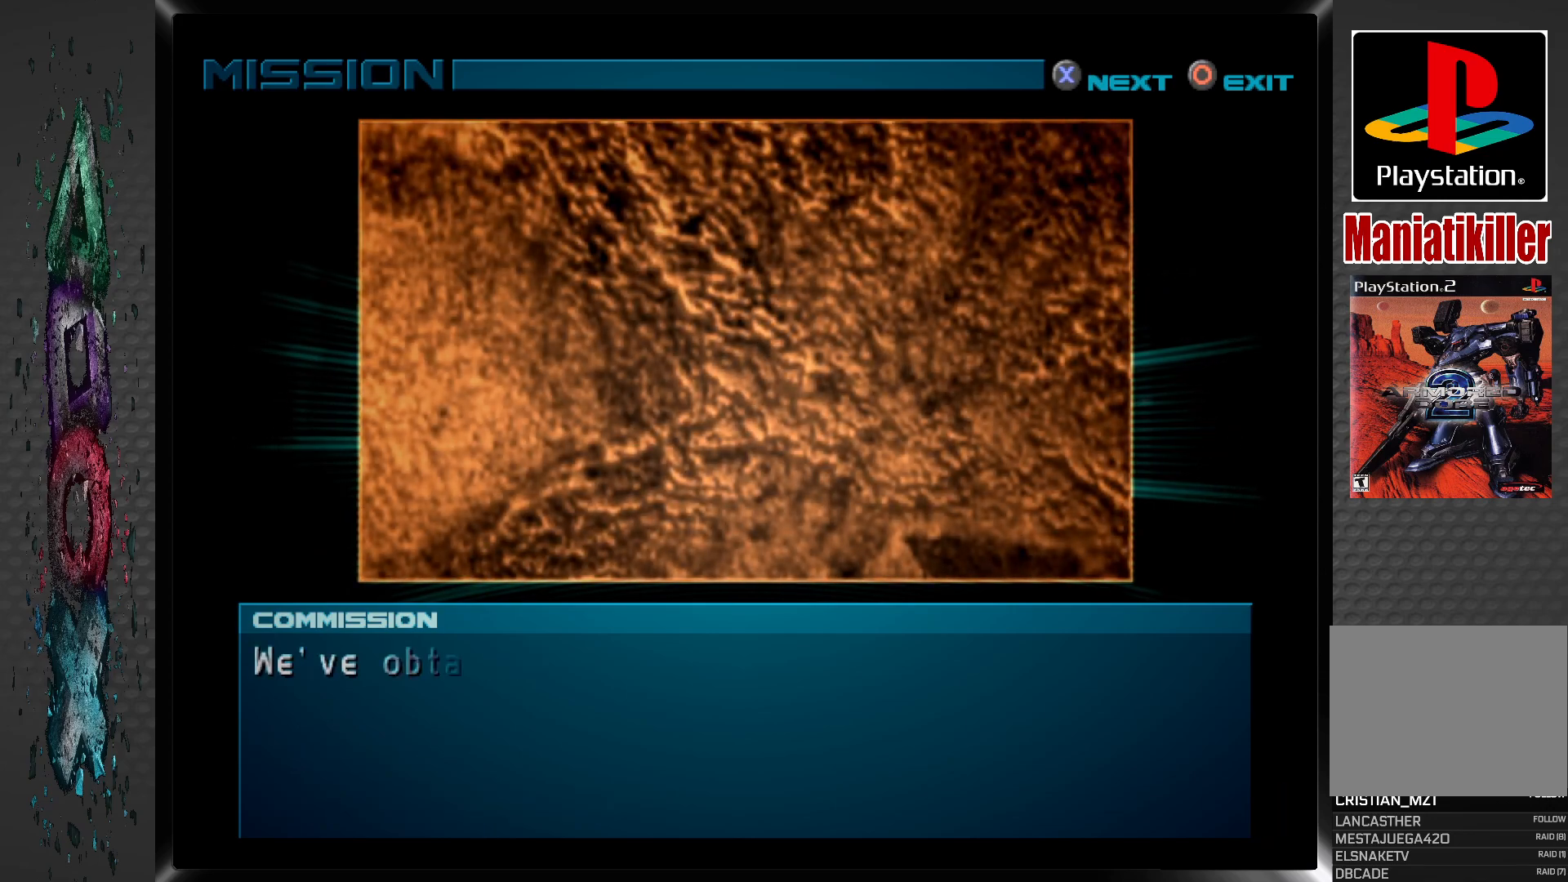
{"buttons": [], "left_stick": "center", "right_stick": "center", "events": []}
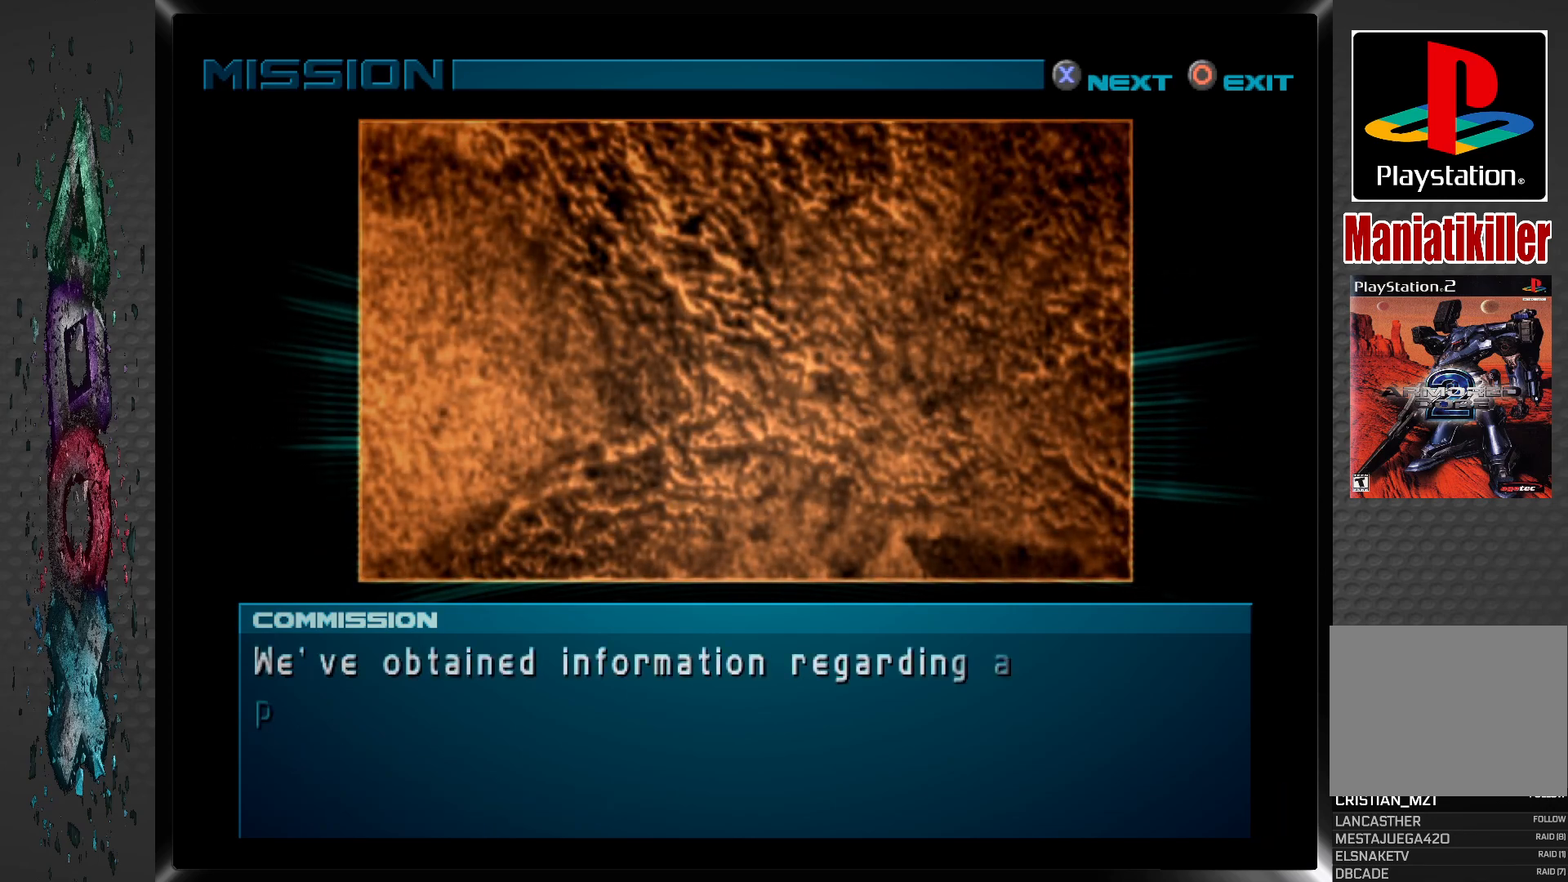
{"buttons": [], "left_stick": "center", "right_stick": "center", "events": []}
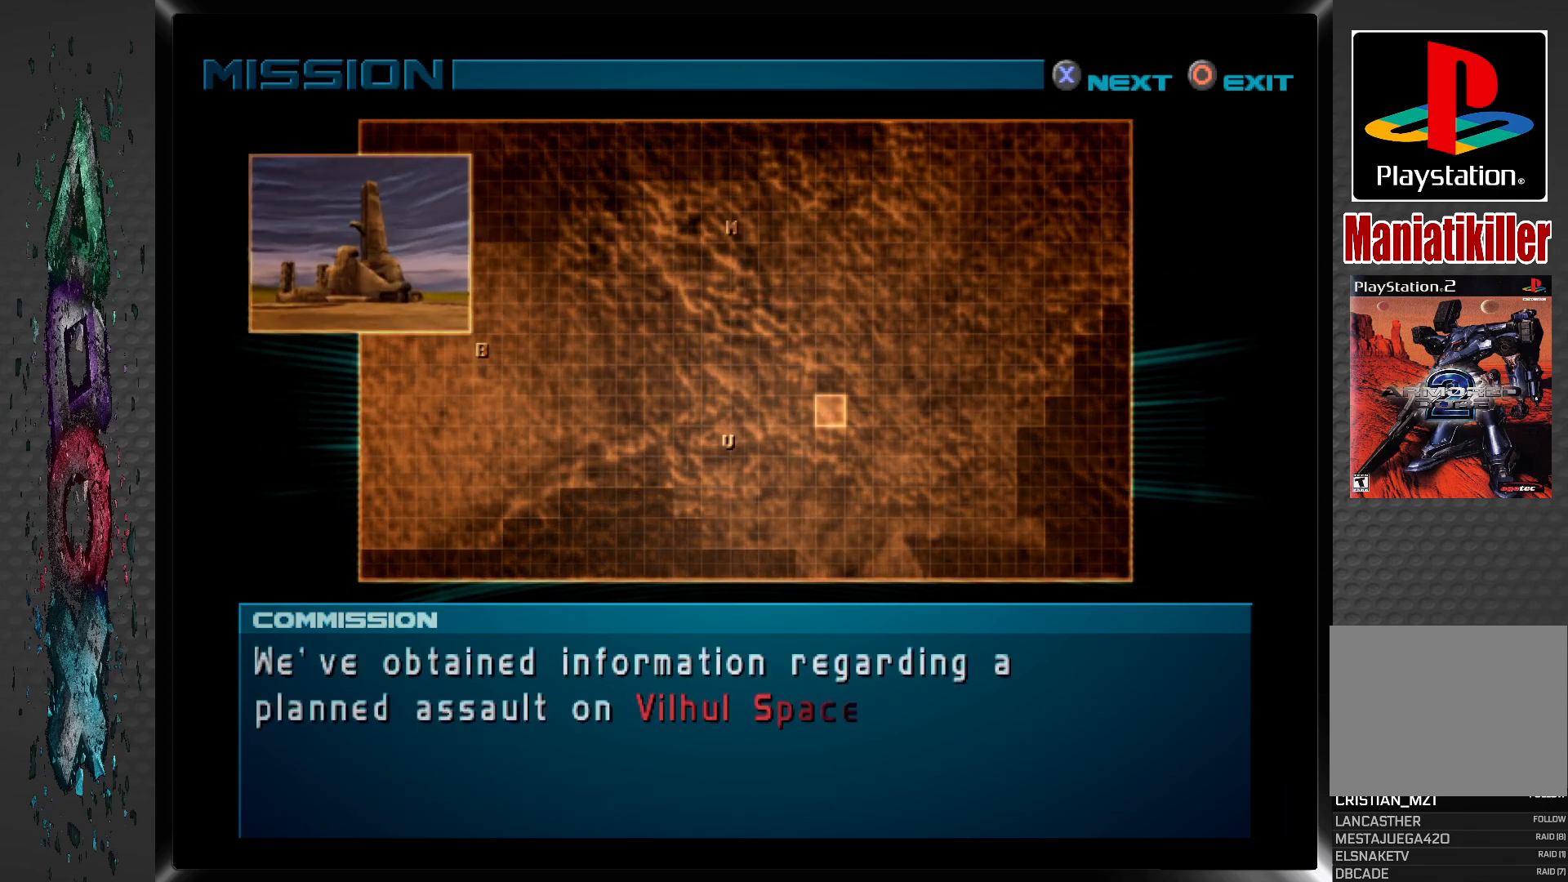
{"buttons": [], "left_stick": "center", "right_stick": "center", "events": []}
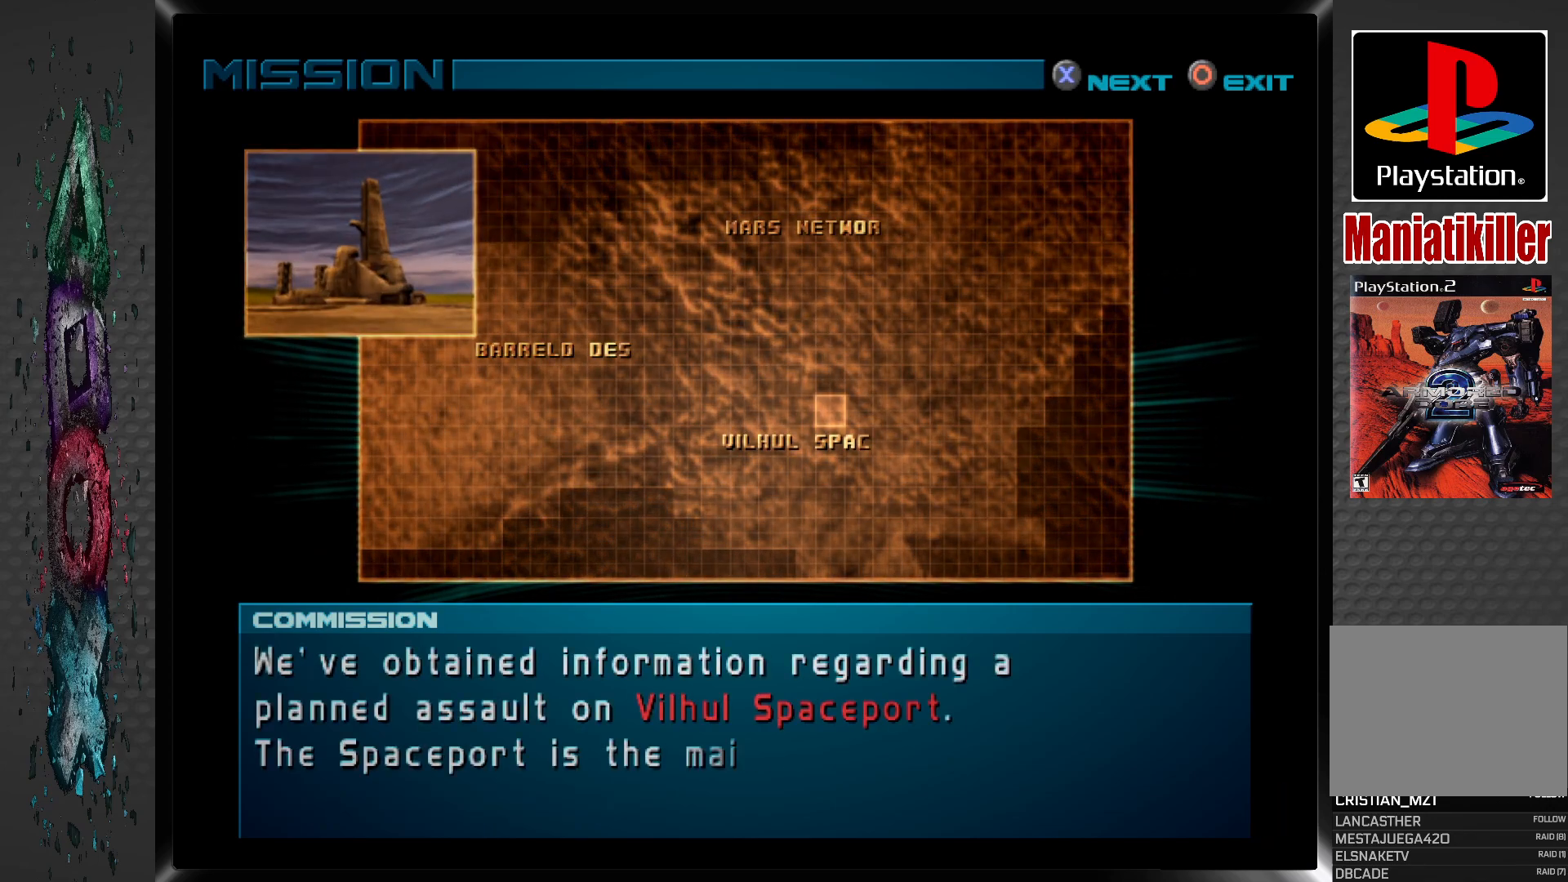
{"buttons": [], "left_stick": "center", "right_stick": "center", "events": []}
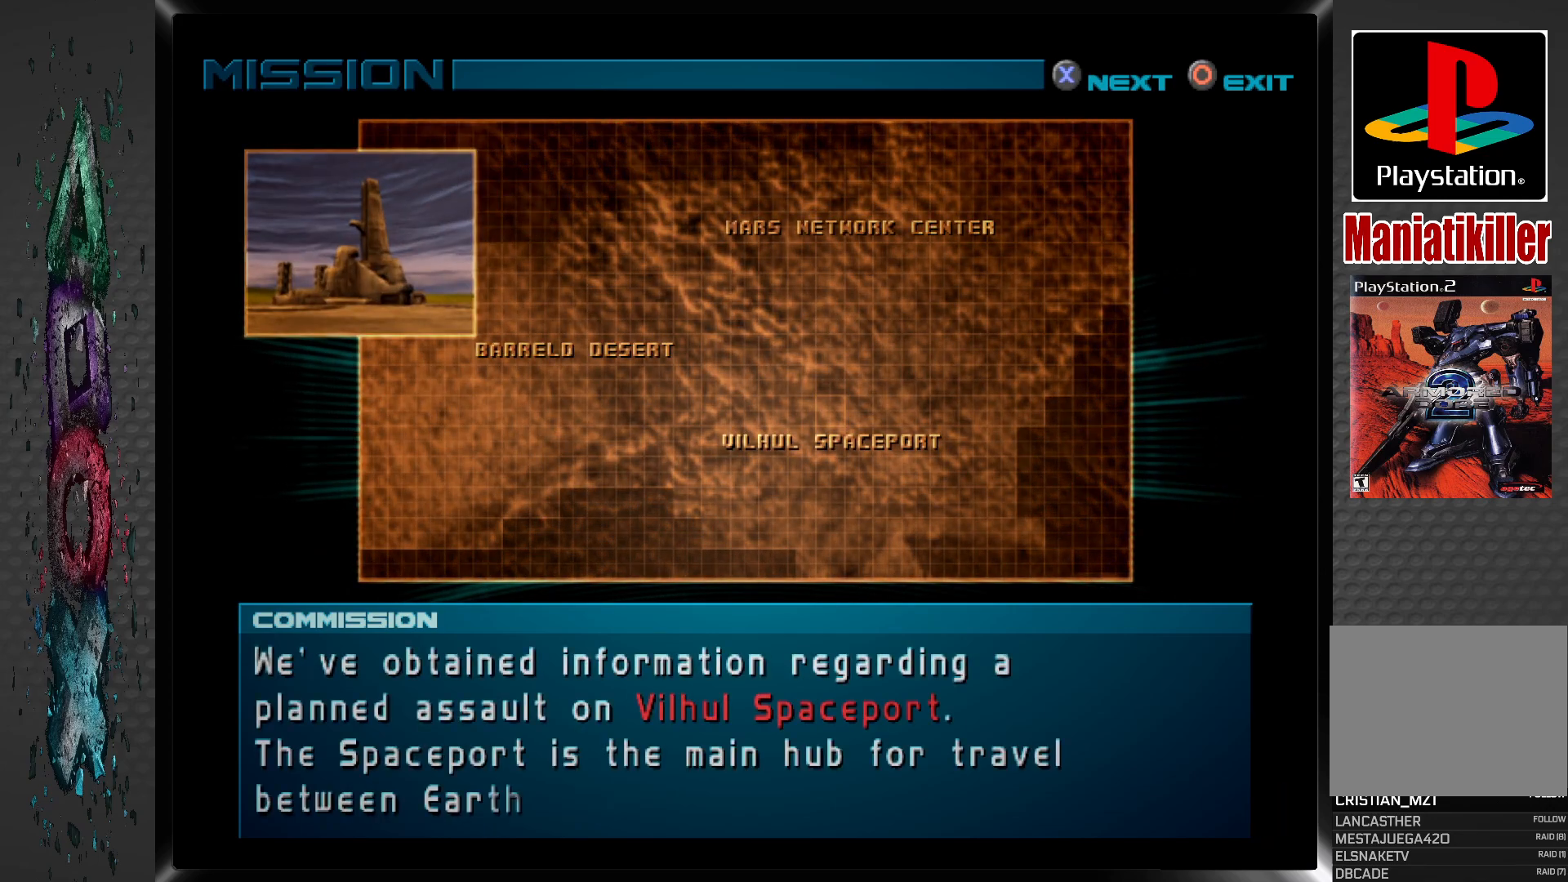
{"buttons": [], "left_stick": "center", "right_stick": "center", "events": []}
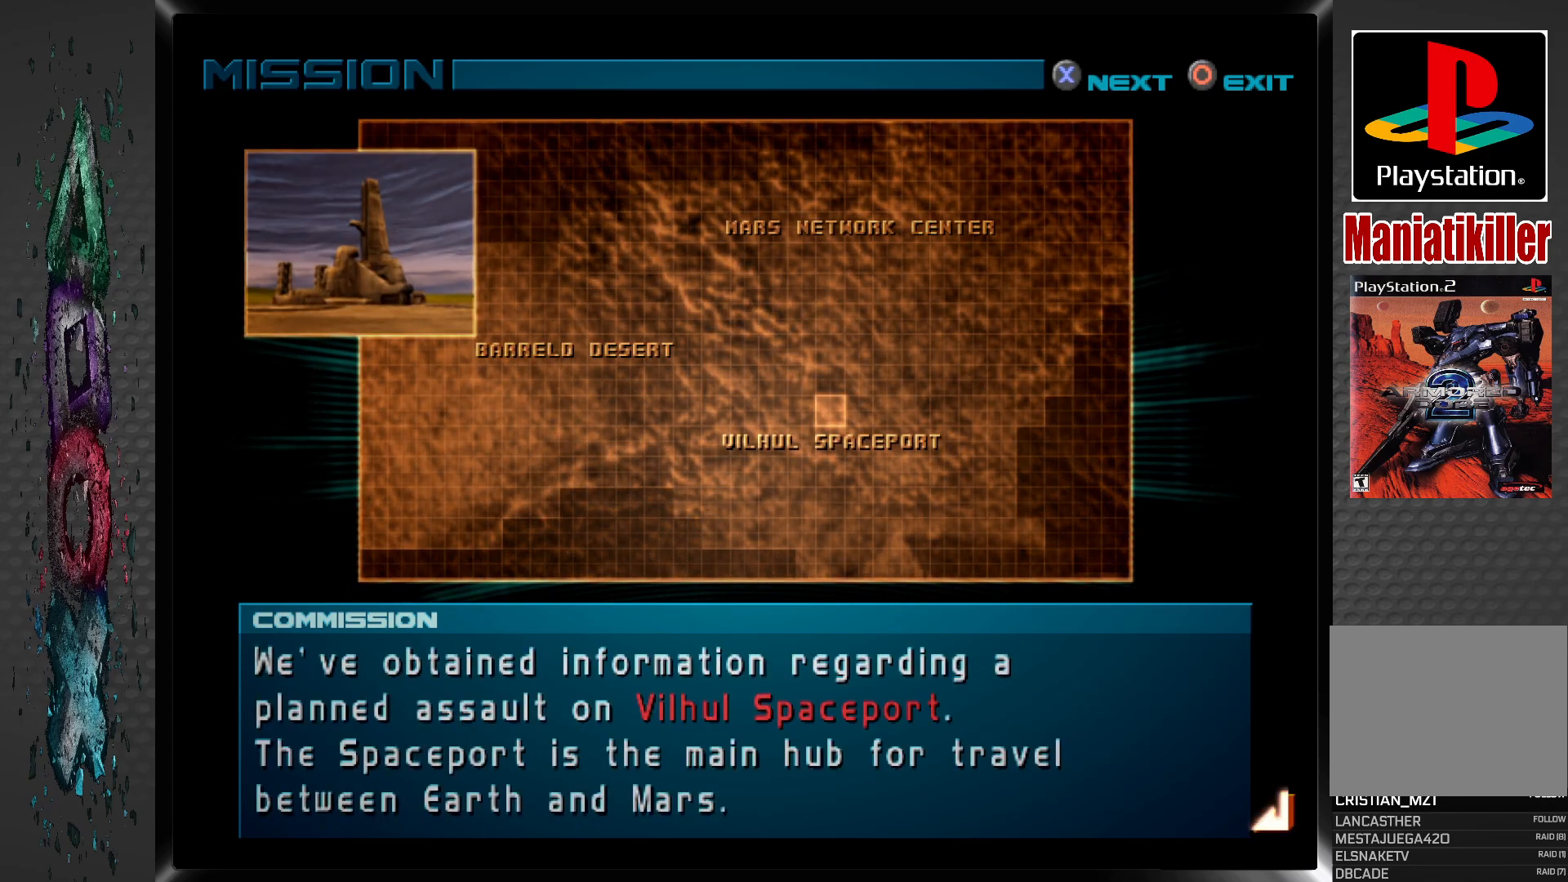
{"buttons": [], "left_stick": "center", "right_stick": "center", "events": []}
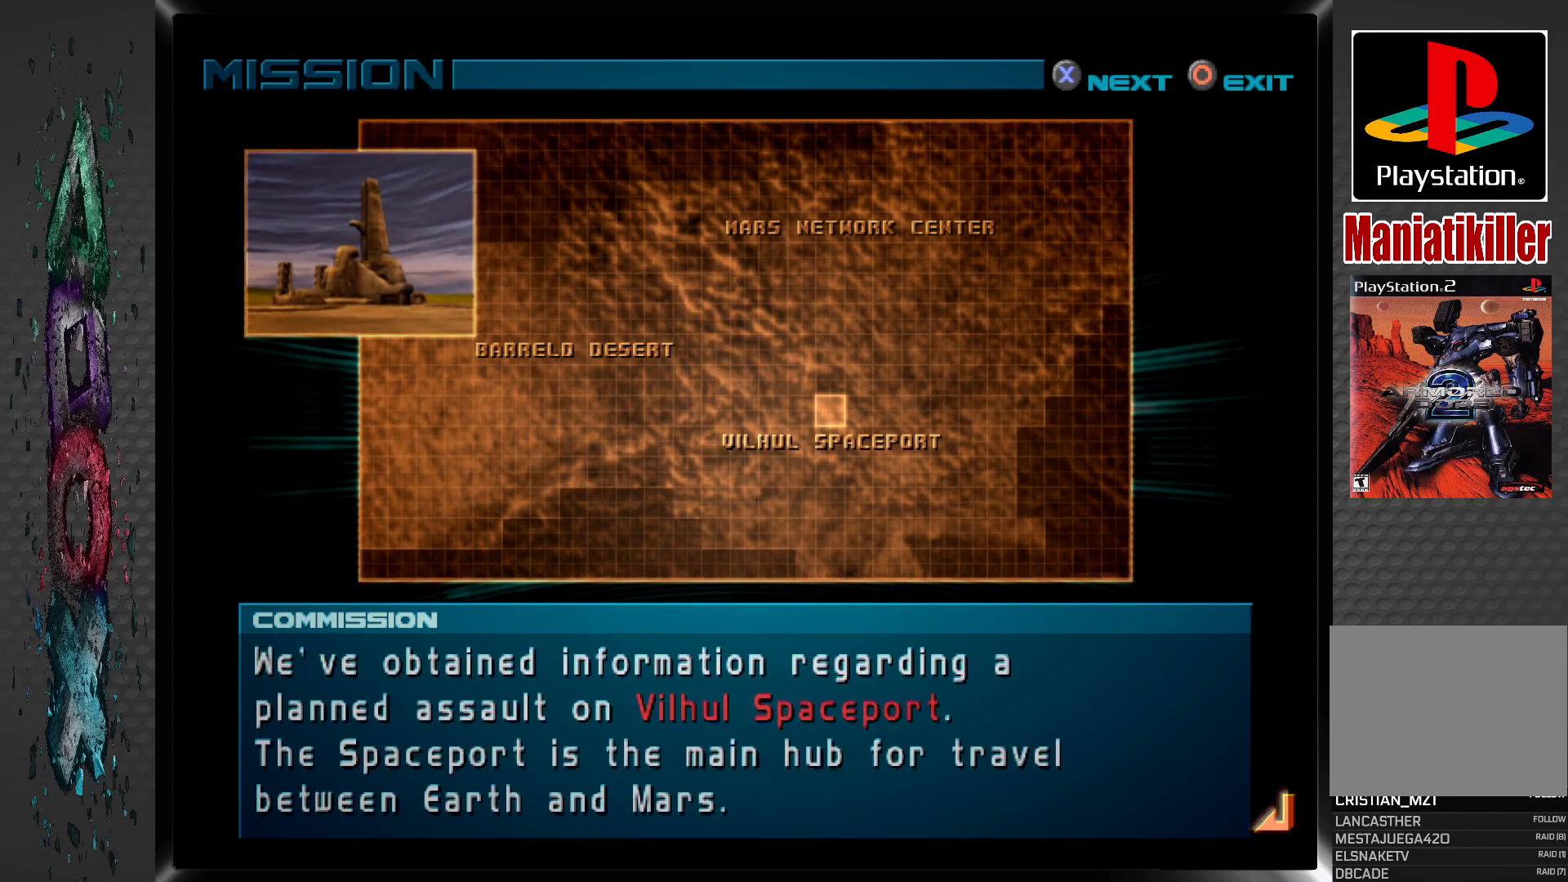
{"buttons": [], "left_stick": "center", "right_stick": "center", "events": []}
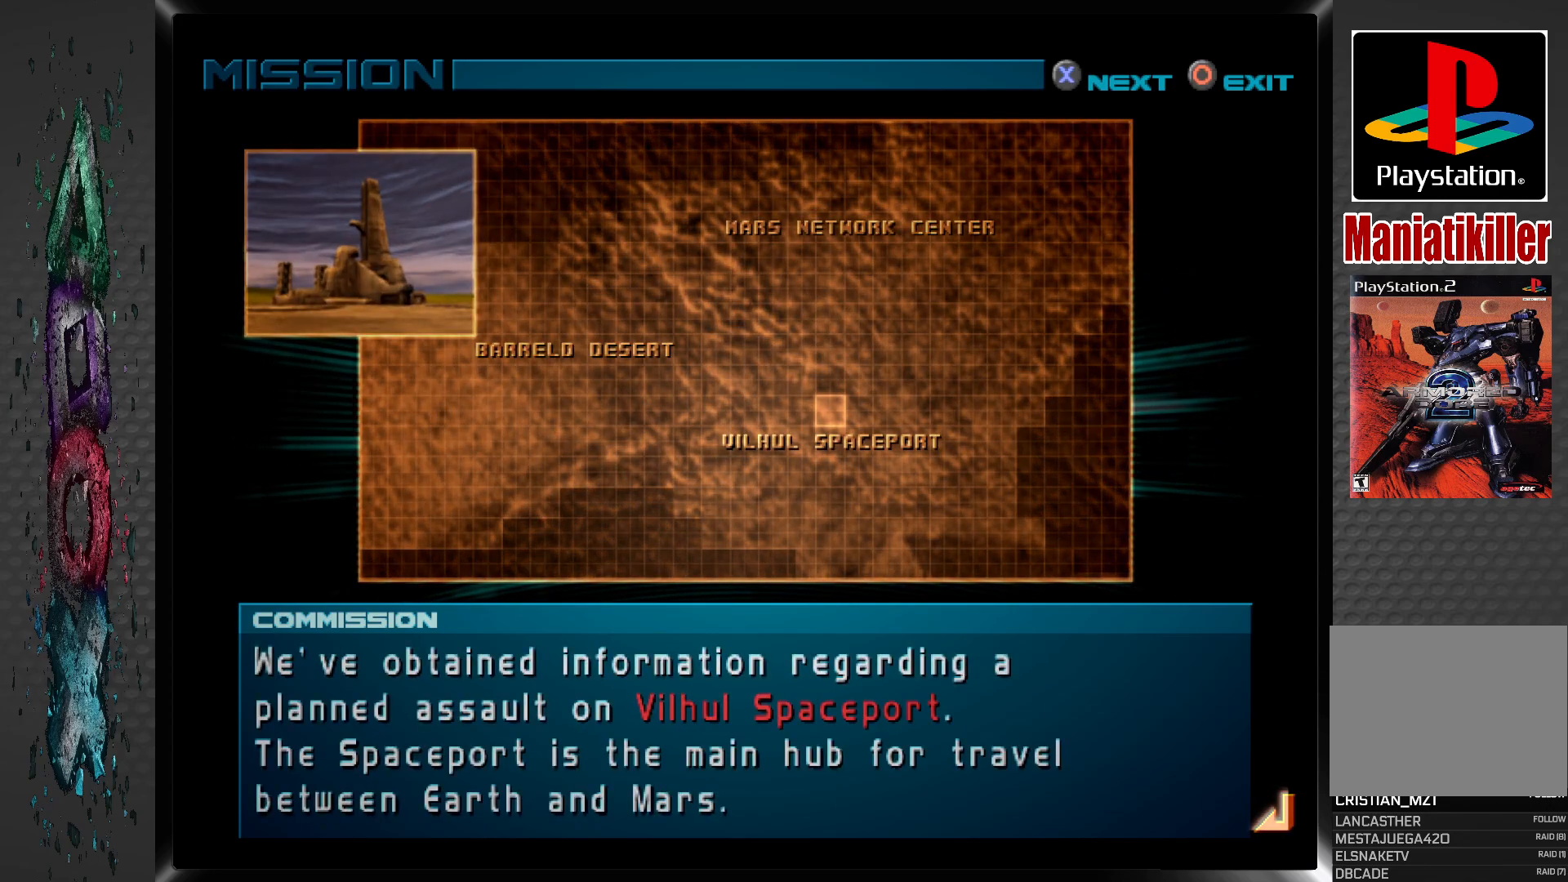
{"buttons": [], "left_stick": "center", "right_stick": "center", "events": [[267, "CROSS", "down"], [400, "CROSS", "up"]]}
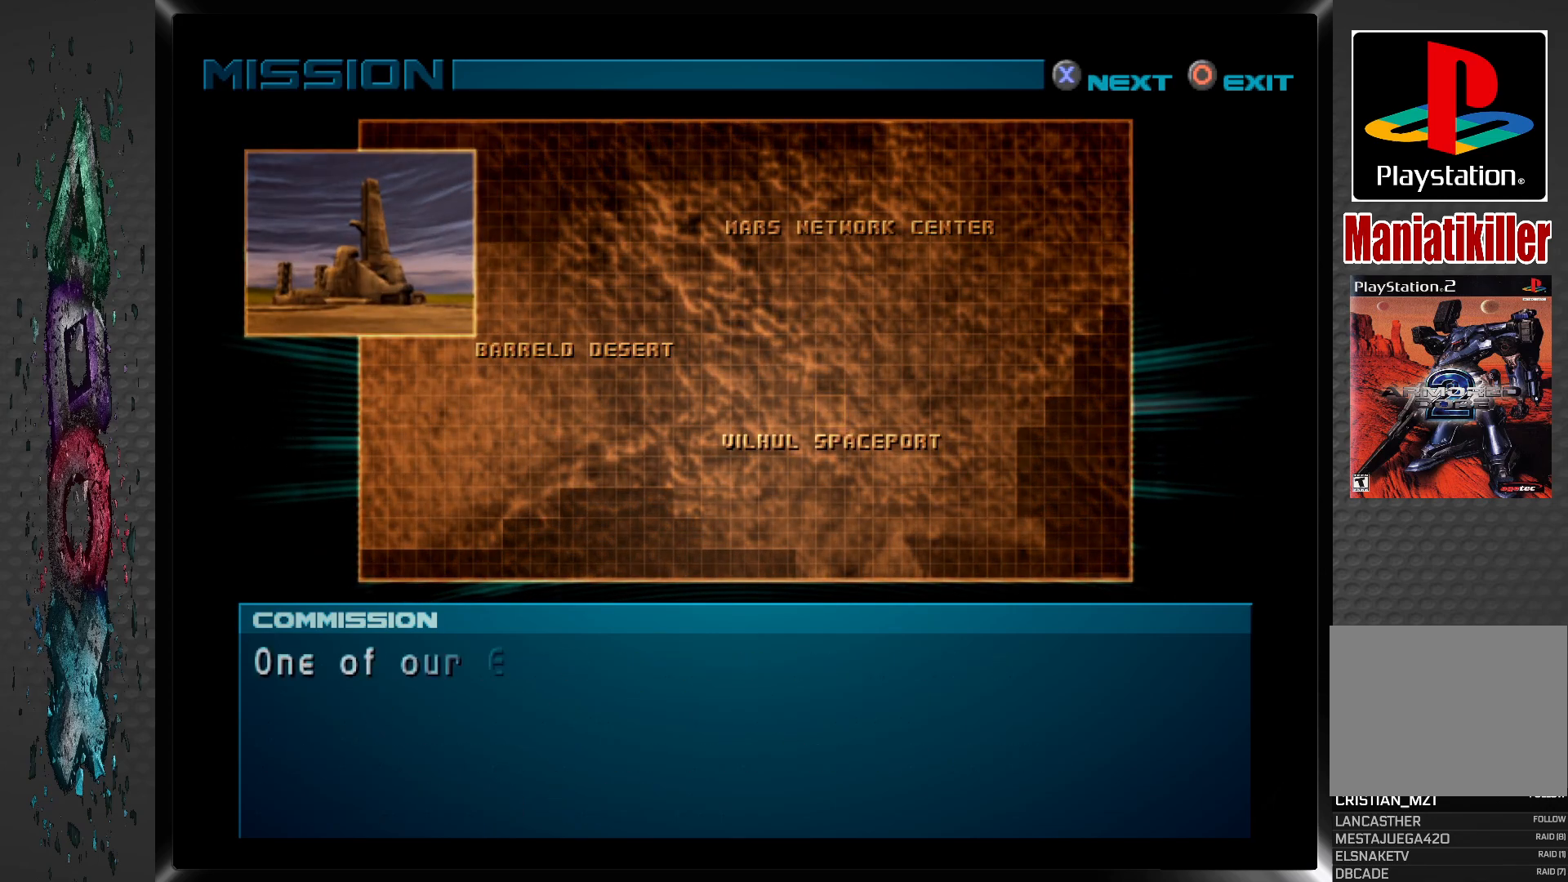
{"buttons": [], "left_stick": "center", "right_stick": "center", "events": []}
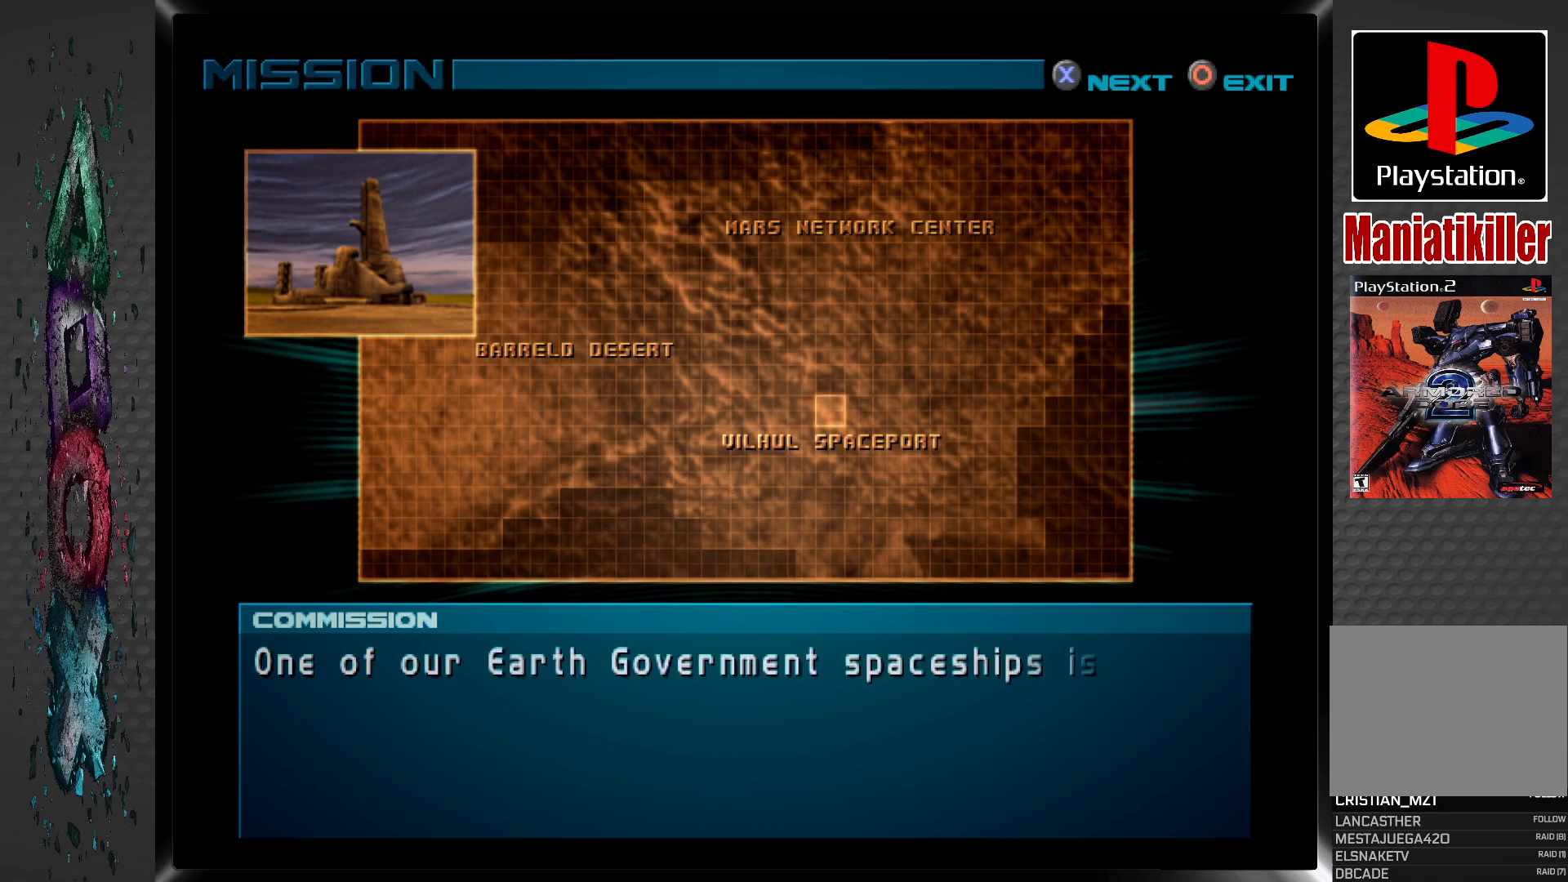
{"buttons": [], "left_stick": "center", "right_stick": "center", "events": []}
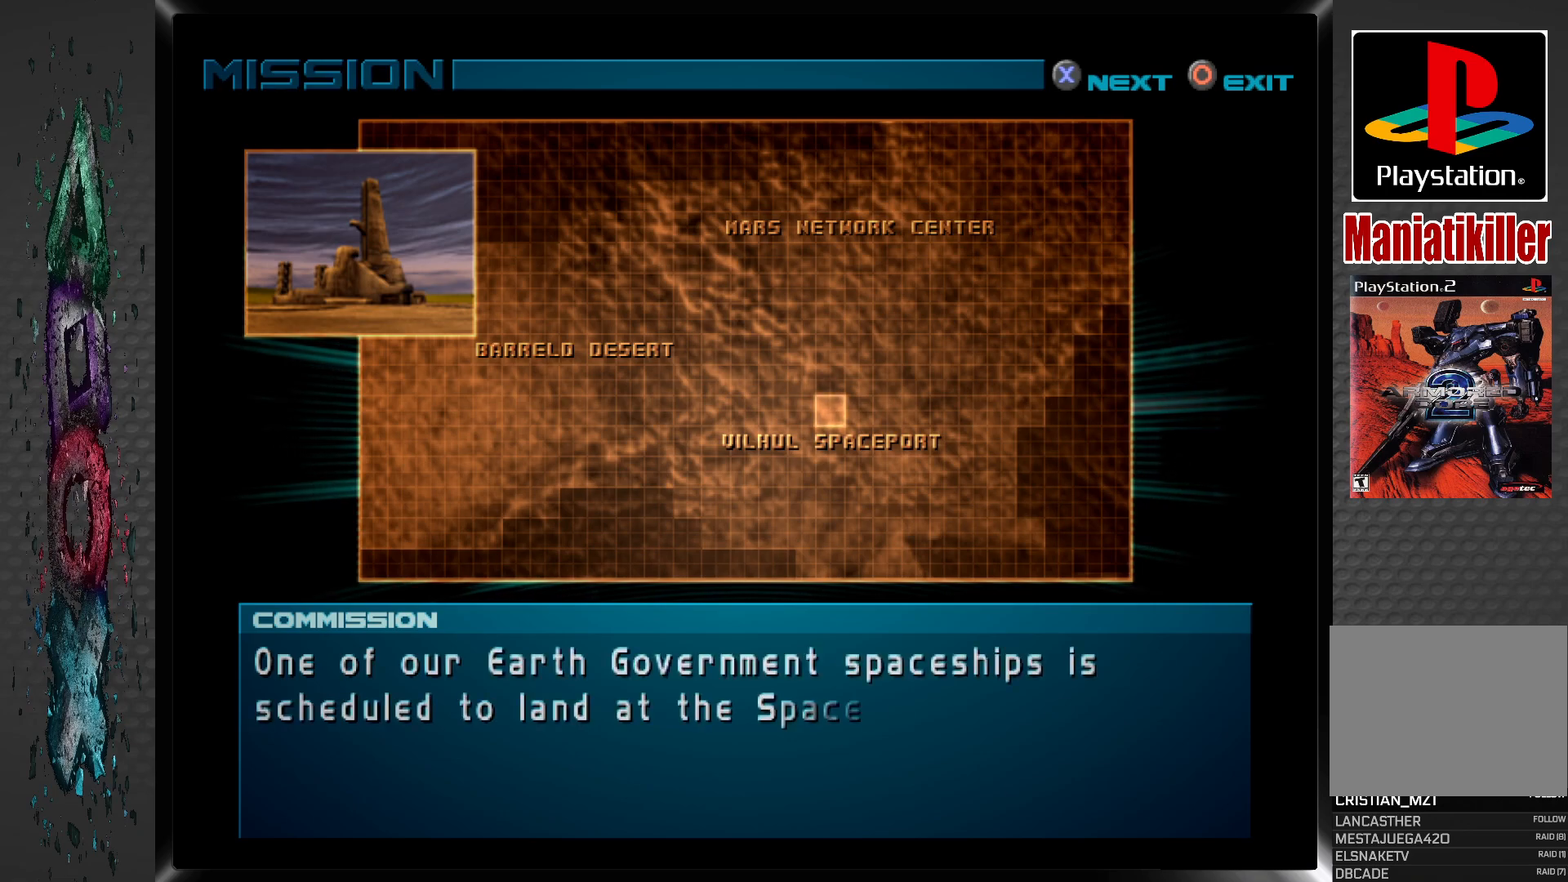
{"buttons": ["CROSS"], "left_stick": "center", "right_stick": "center", "events": [[33, "CROSS", "down"], [183, "CROSS", "up"], [433, "CROSS", "down"]]}
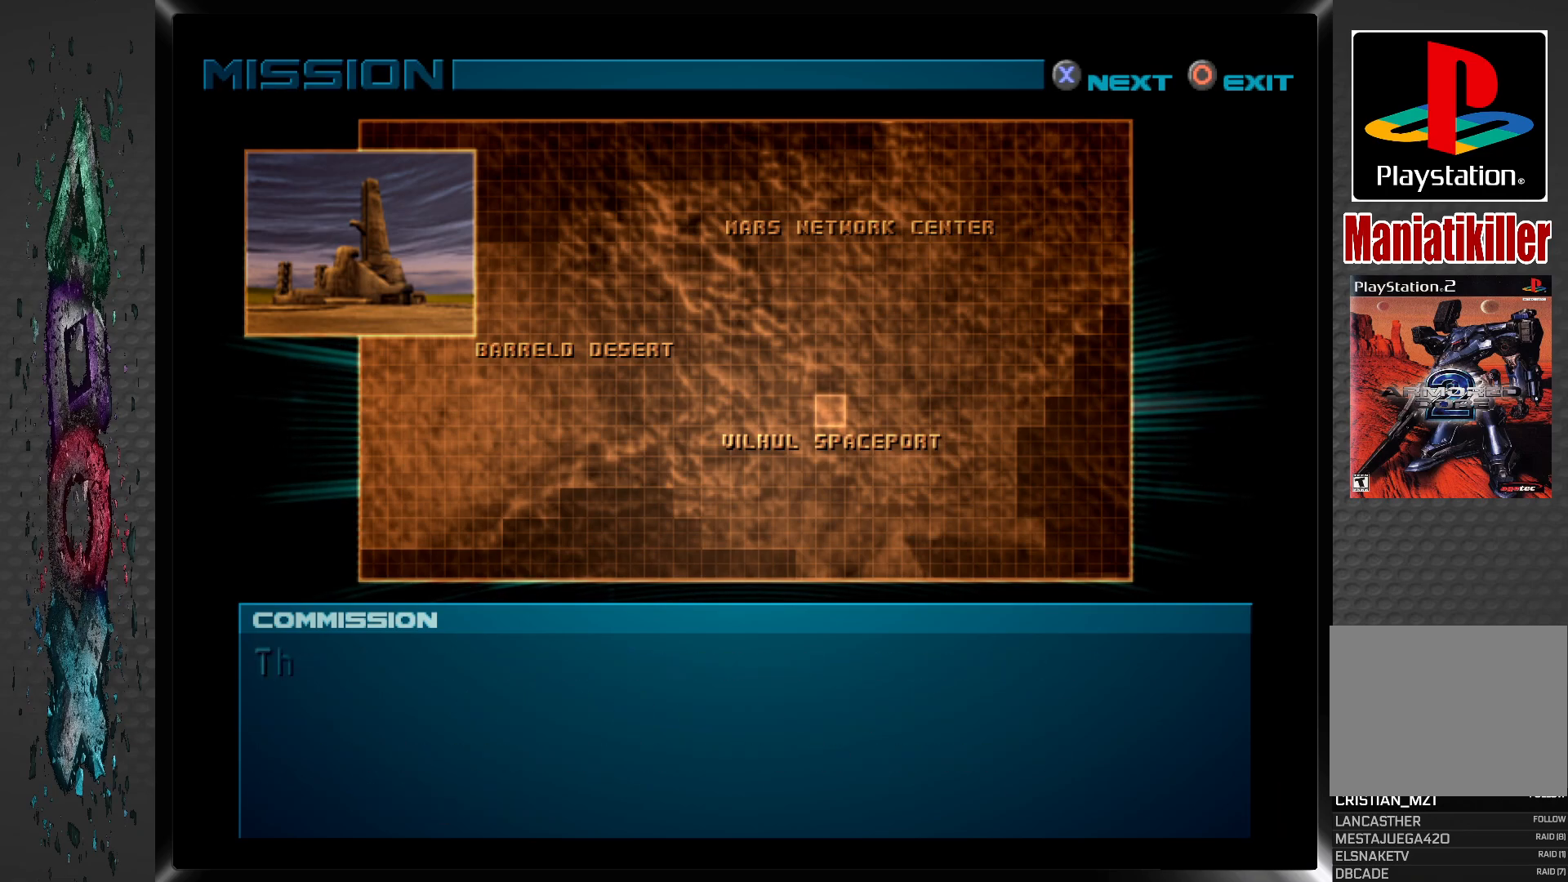
{"buttons": [], "left_stick": "center", "right_stick": "center", "events": [[83, "CROSS", "up"], [267, "CROSS", "down"], [417, "CROSS", "up"]]}
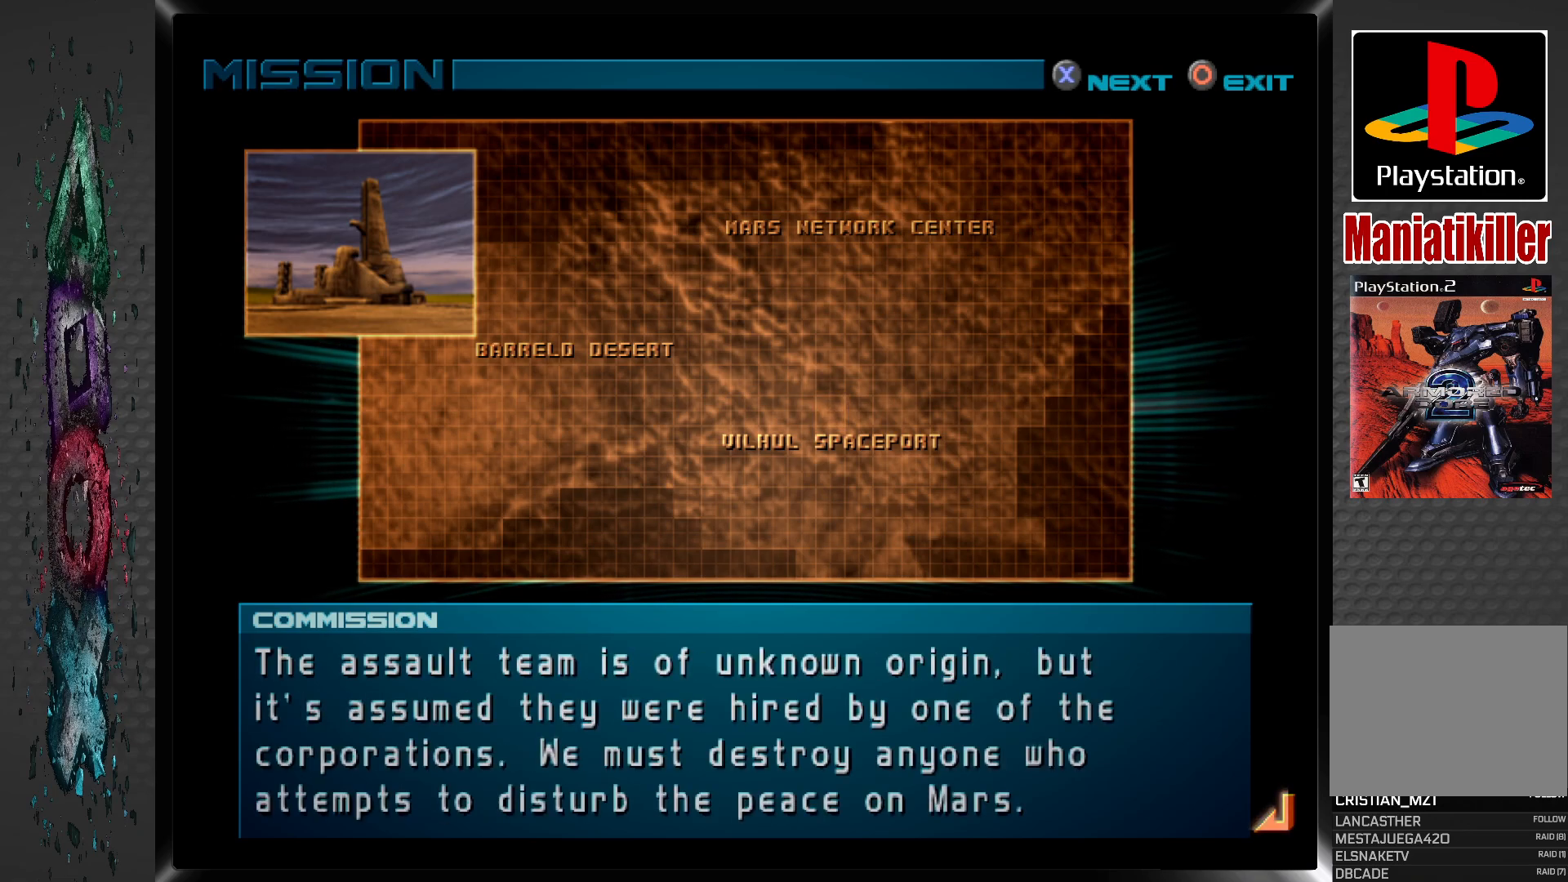
{"buttons": ["CROSS"], "left_stick": "center", "right_stick": "center", "events": [[17, "CROSS", "down"], [117, "CROSS", "up"], [400, "CROSS", "down"]]}
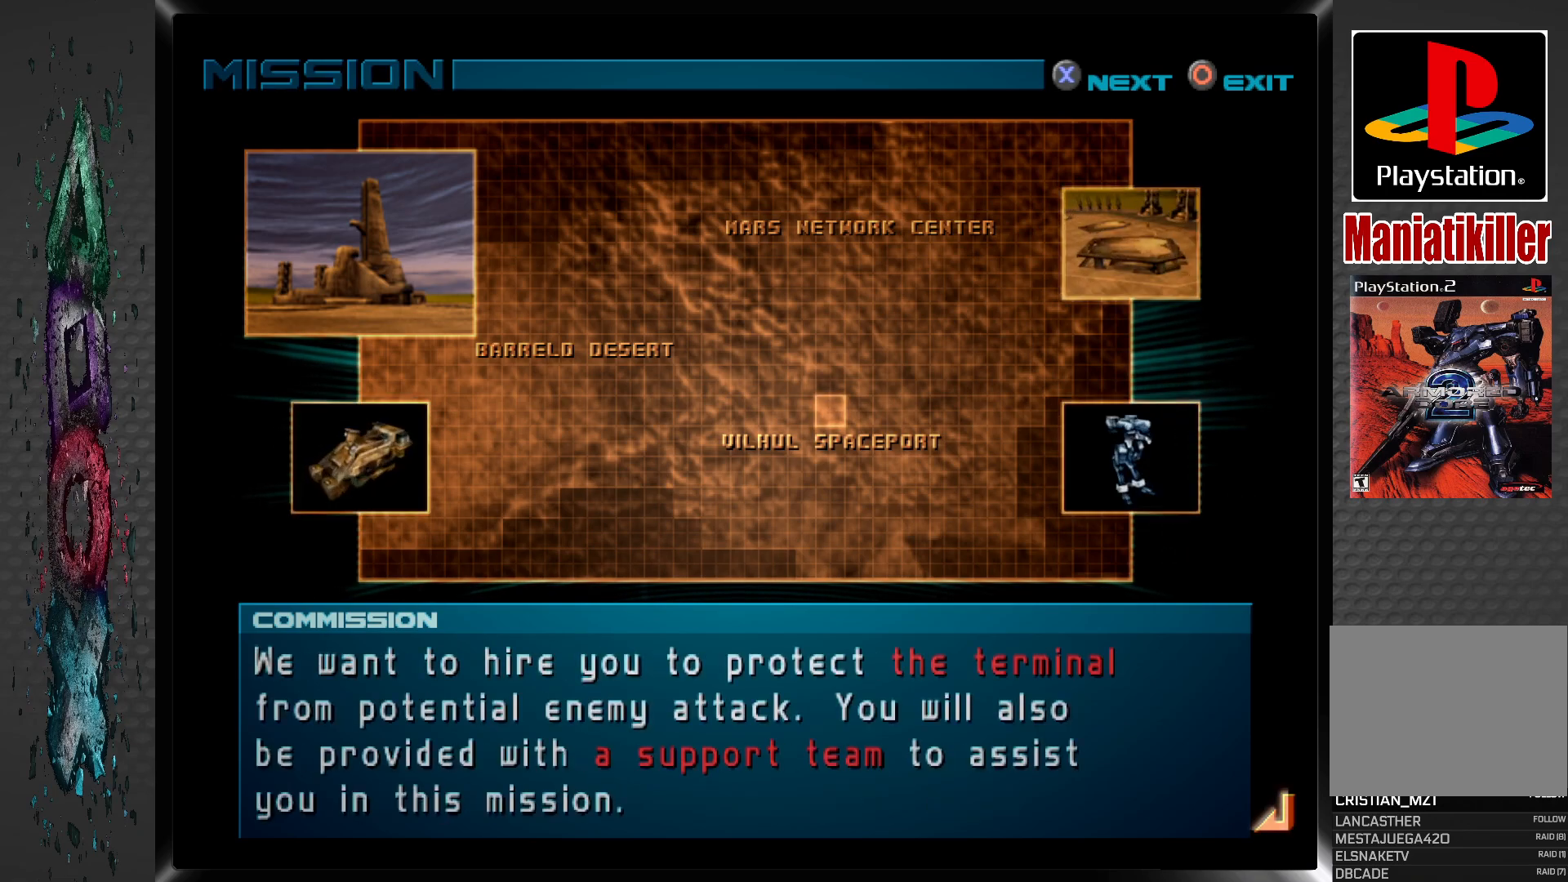
{"buttons": [], "left_stick": "center", "right_stick": "center", "events": [[33, "CROSS", "up"], [183, "CROSS", "down"], [333, "CROSS", "up"]]}
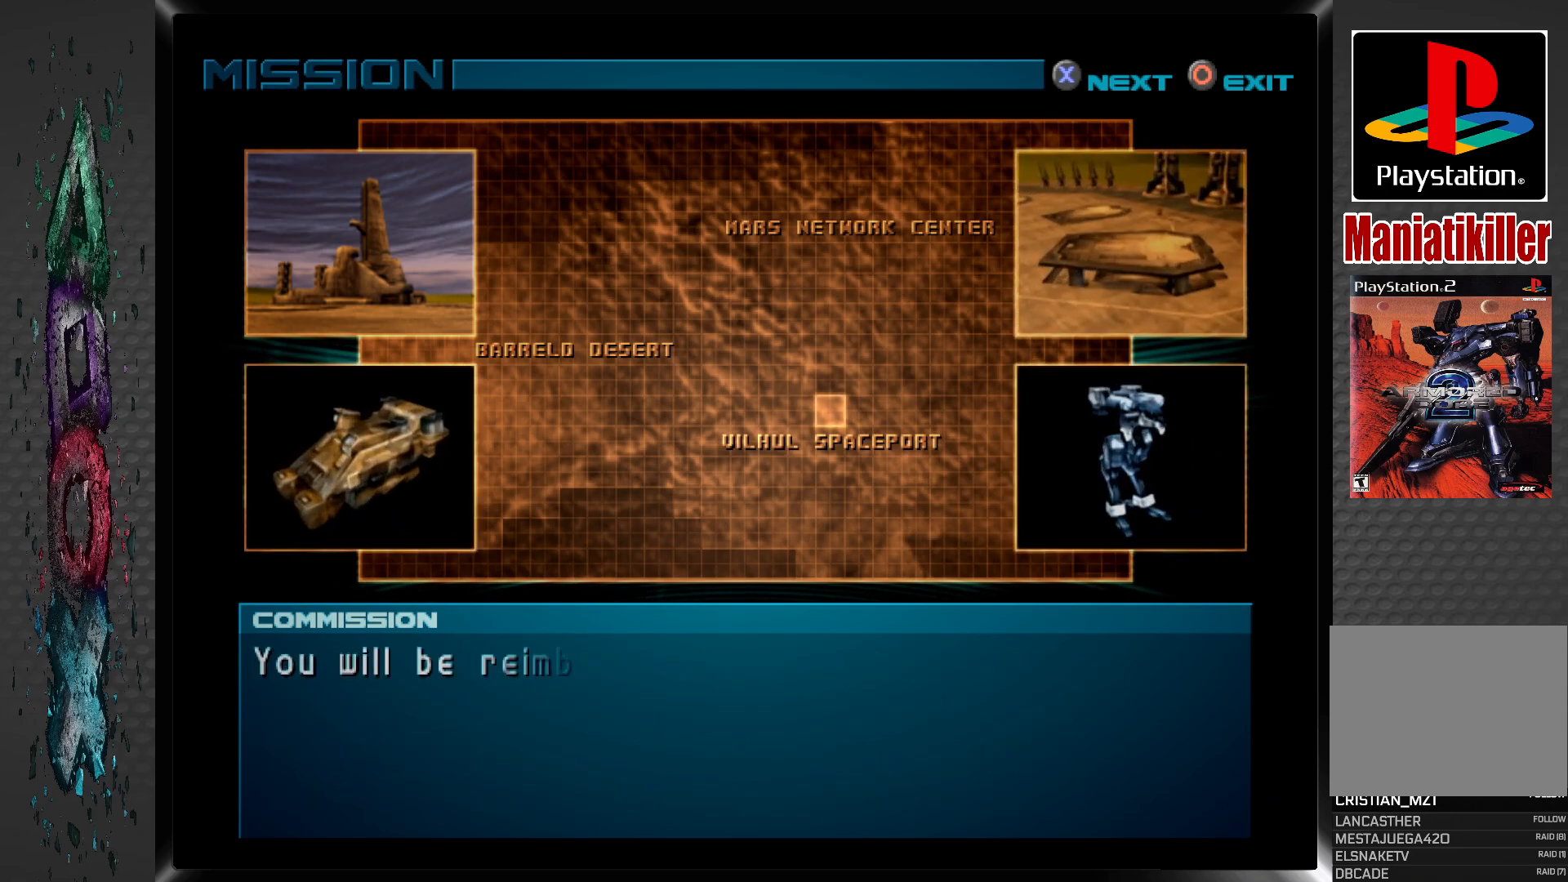
{"buttons": [], "left_stick": "center", "right_stick": "center", "events": []}
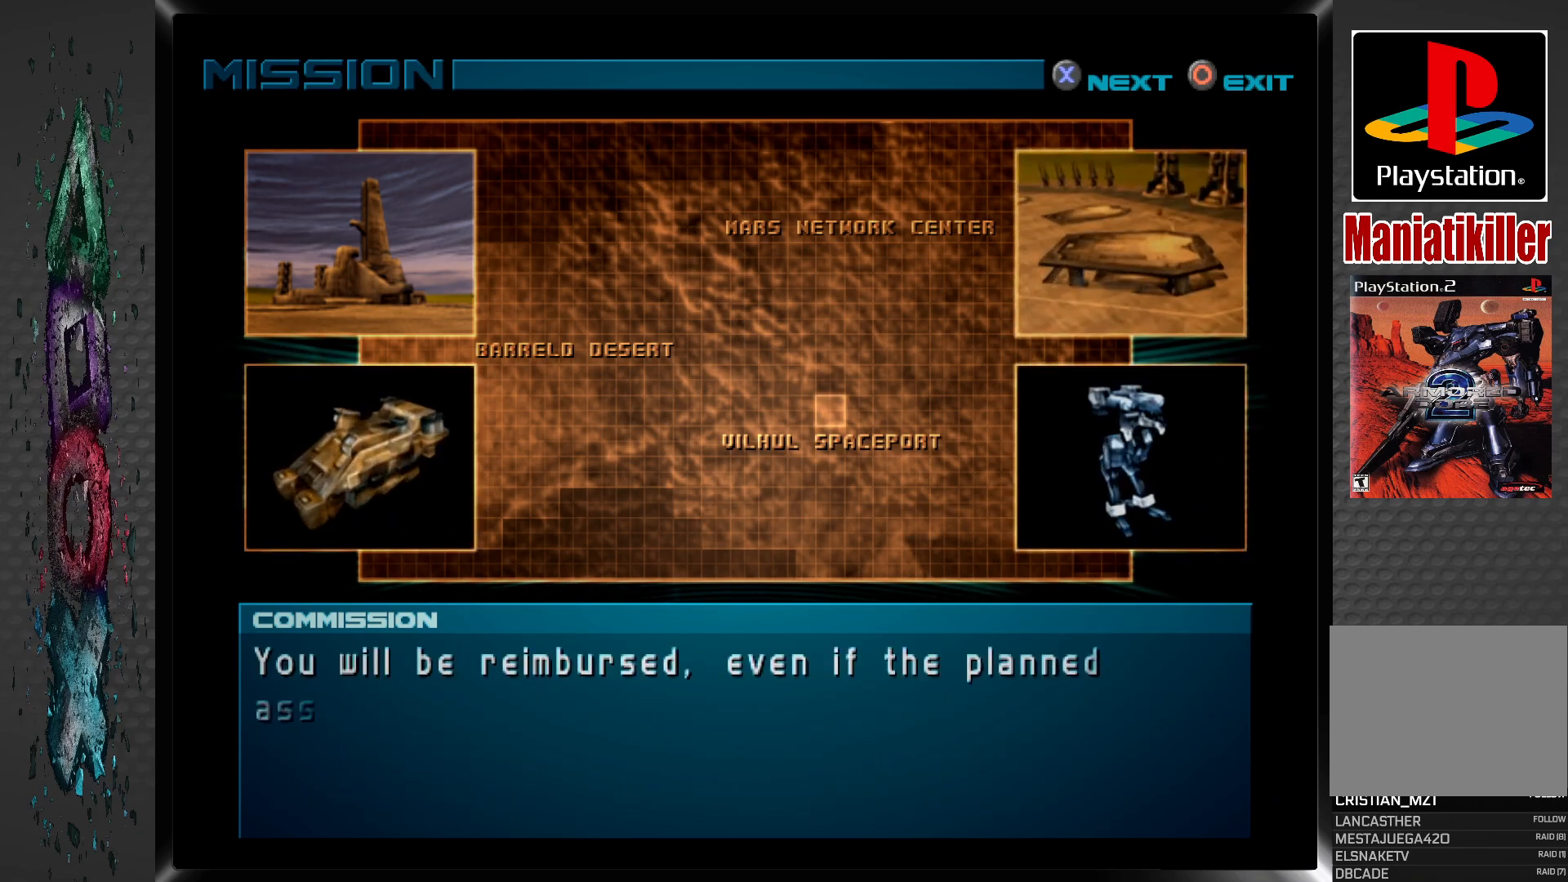
{"buttons": [], "left_stick": "center", "right_stick": "center", "events": []}
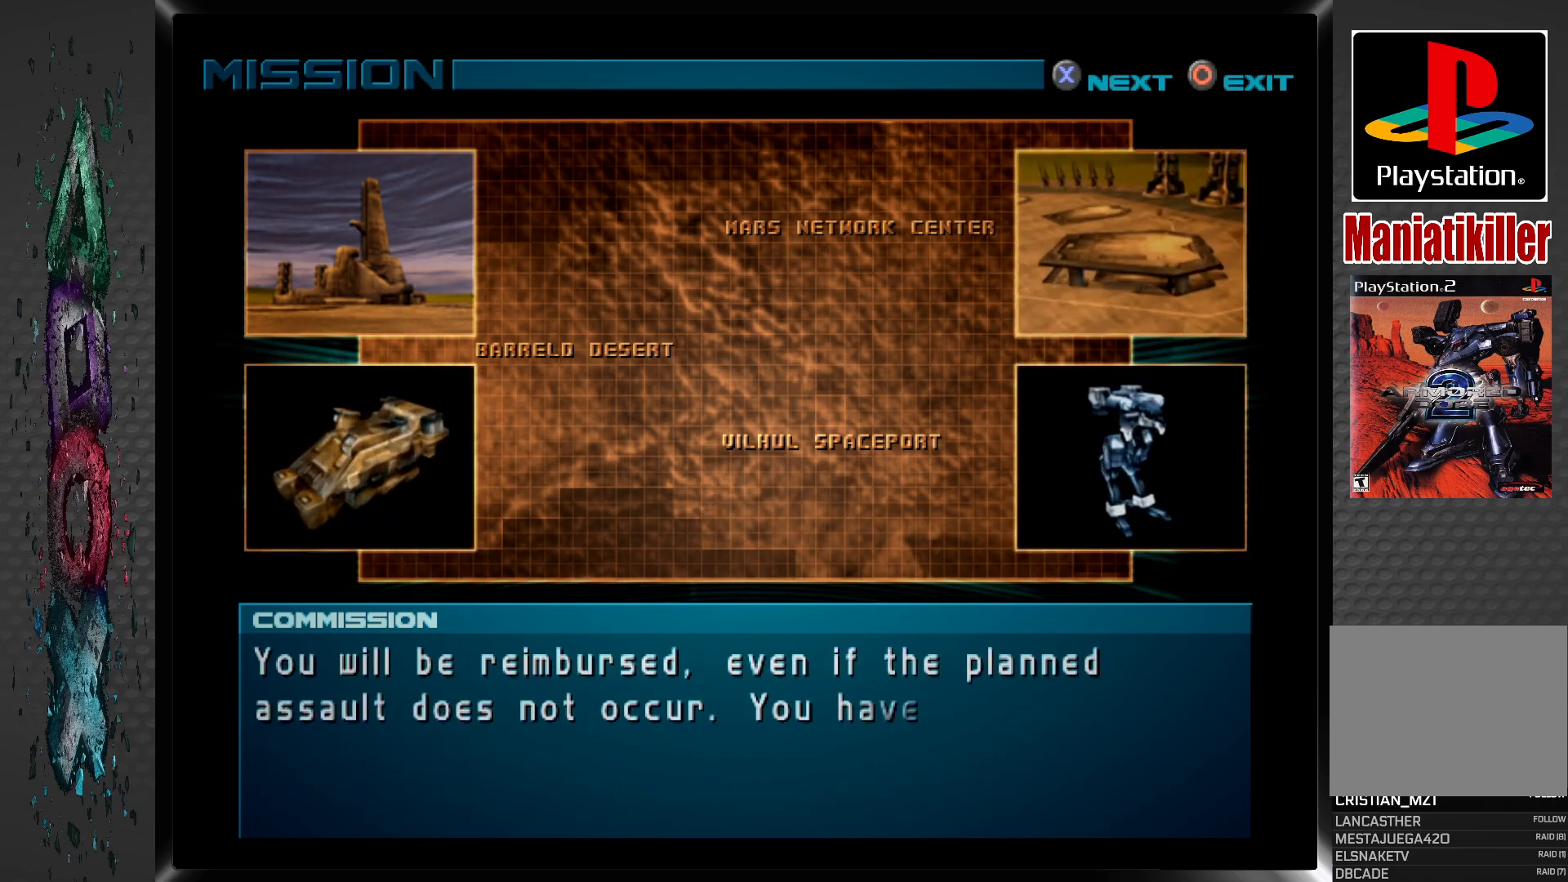
{"buttons": [], "left_stick": "center", "right_stick": "center", "events": []}
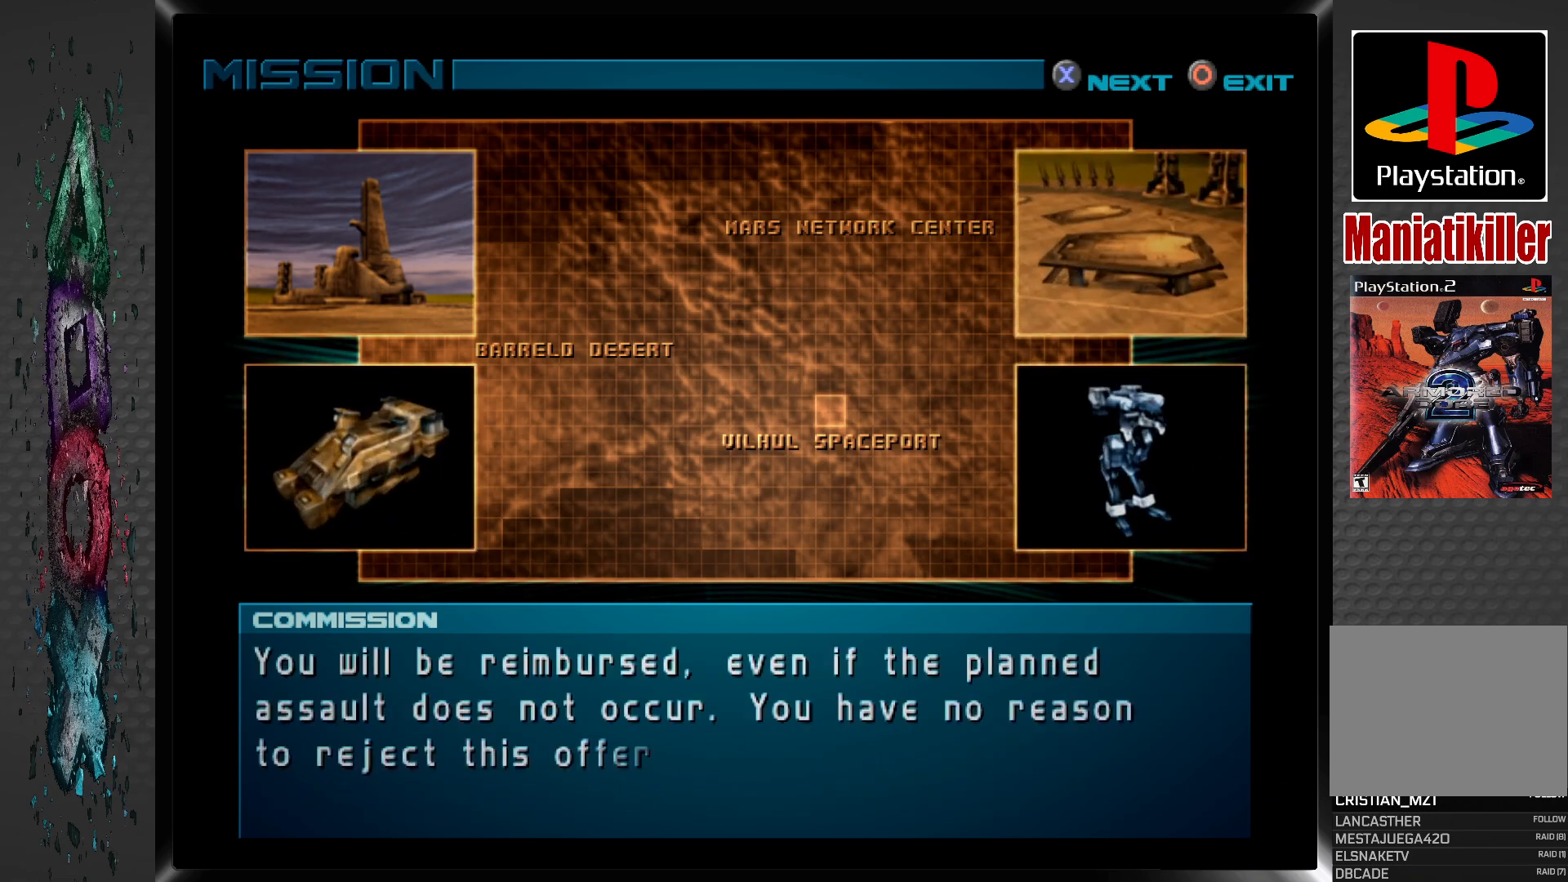
{"buttons": [], "left_stick": "center", "right_stick": "center", "events": []}